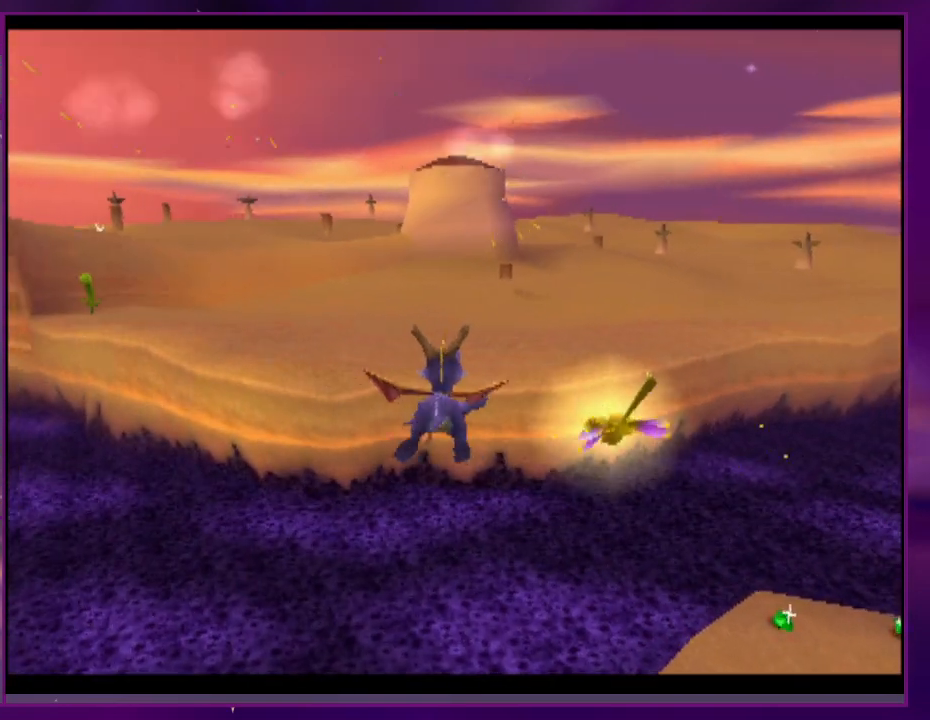
Gameplay with a controller (PlayStation layout); each line is a JSON object with the inputs held at the frame after it. "events" lists button and stick changes between this image and that frame as [ms after this image, input, new state], when the widget could be followed in between. Not read: CROSS DPAD_DOWN DPAD_LEFT DPAD_UP L3 R3 left_stick right_stick.
{"buttons": [], "events": []}
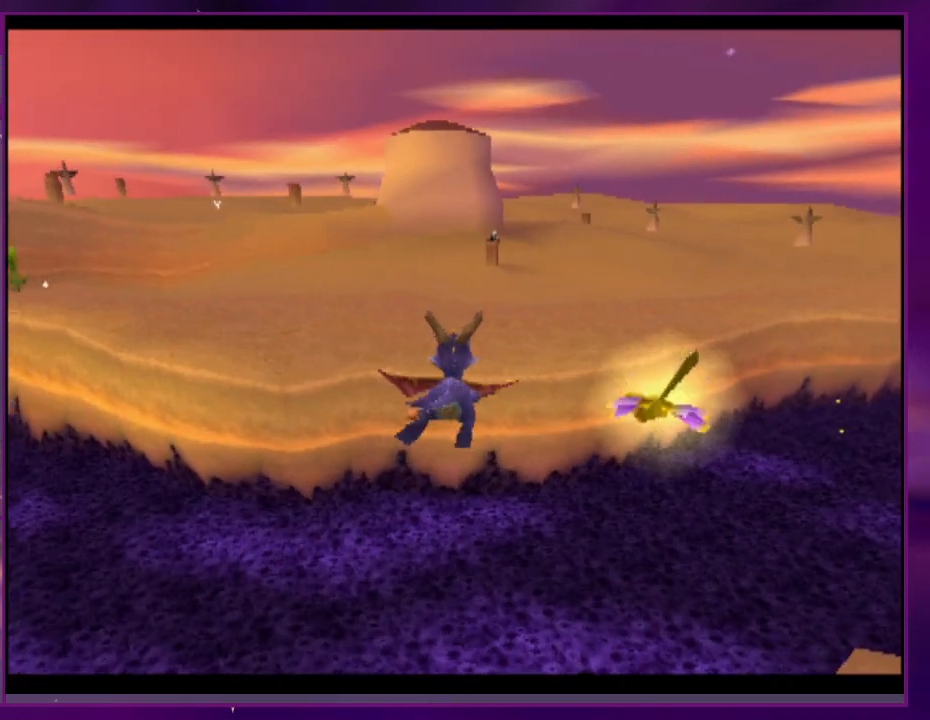
{"buttons": [], "events": []}
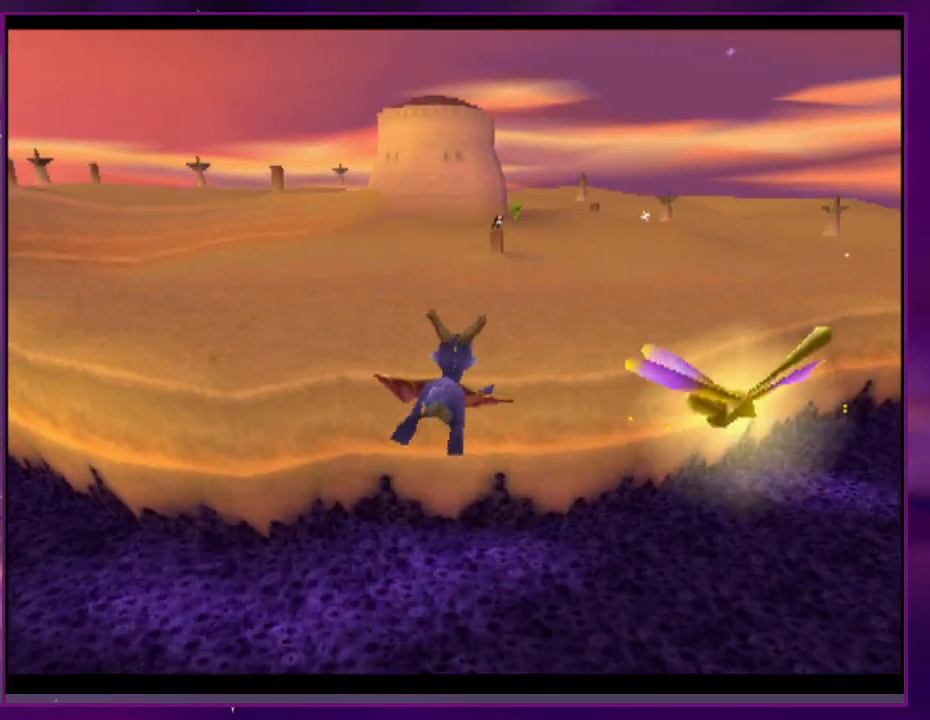
{"buttons": [], "events": []}
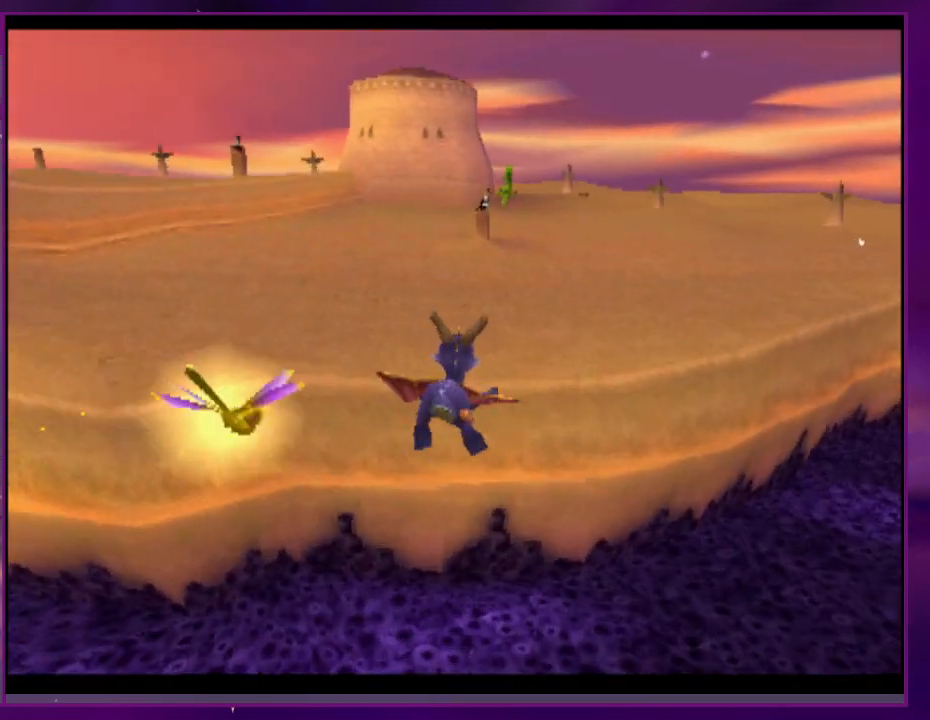
{"buttons": ["SQUARE"], "events": [[367, "SQUARE", "down"]]}
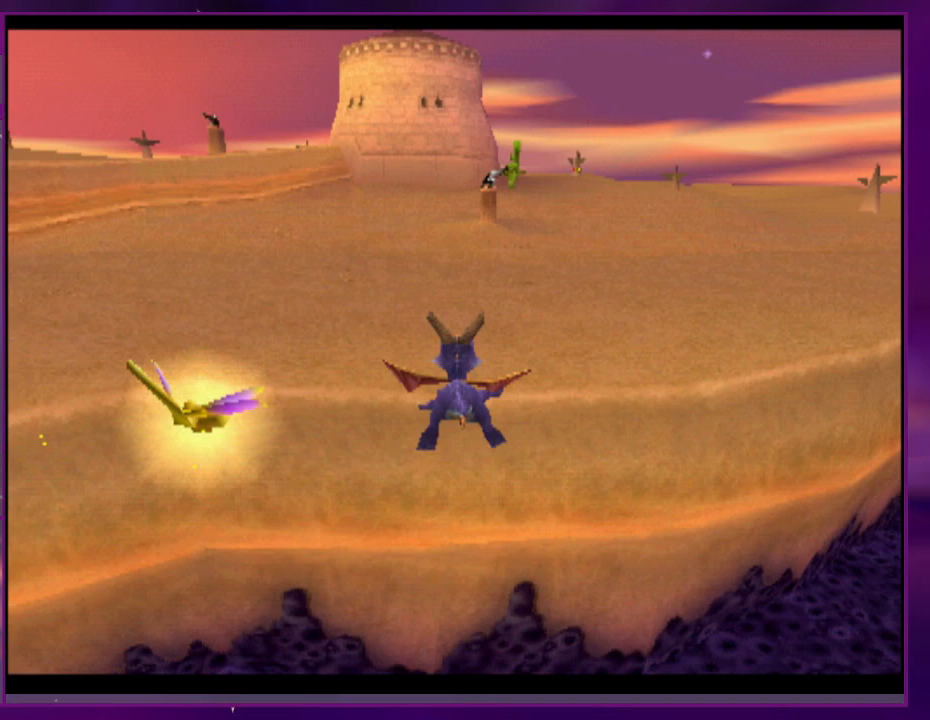
{"buttons": ["SQUARE"], "events": []}
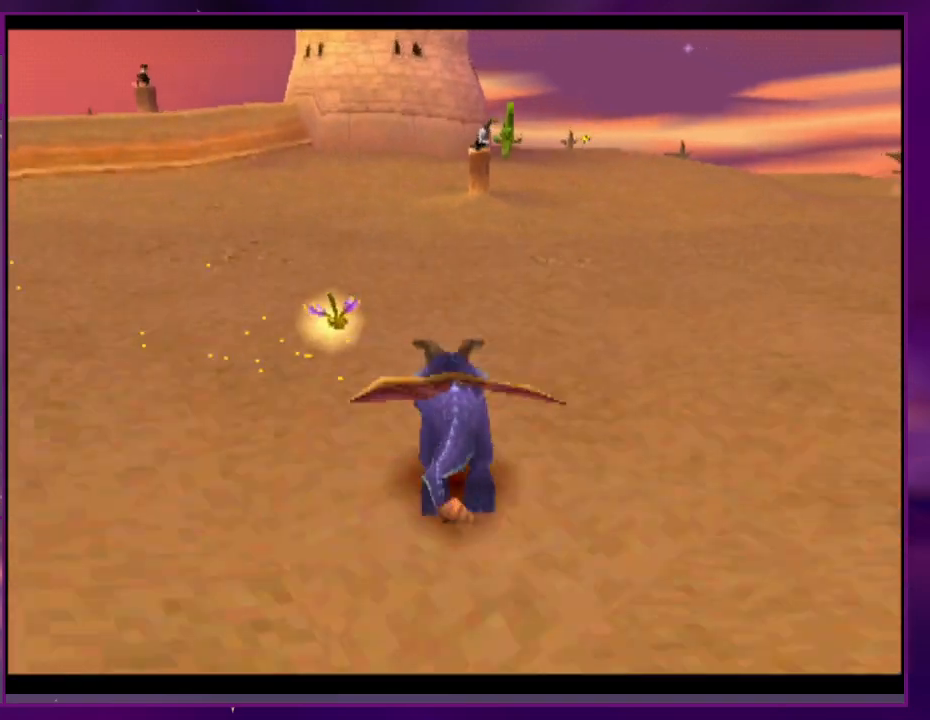
{"buttons": ["SQUARE"], "events": []}
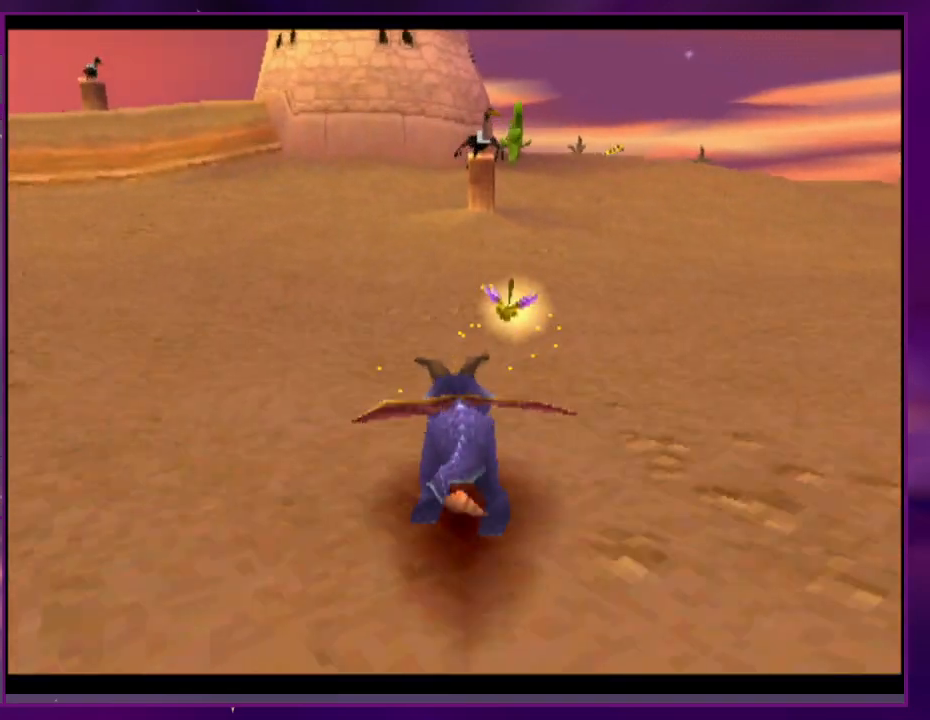
{"buttons": ["SQUARE"], "events": []}
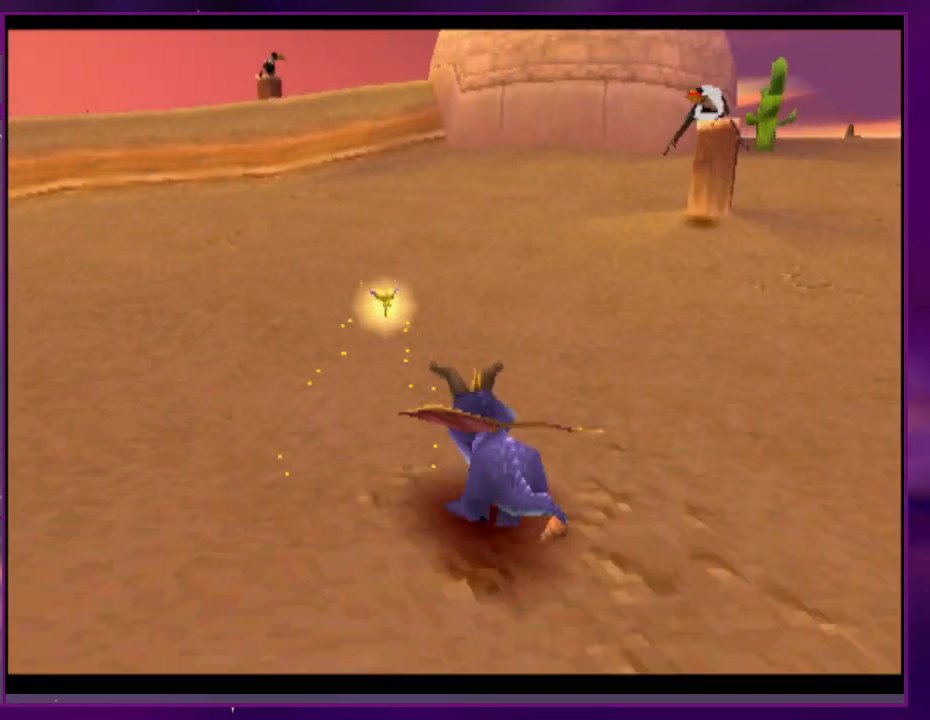
{"buttons": ["SQUARE"], "events": []}
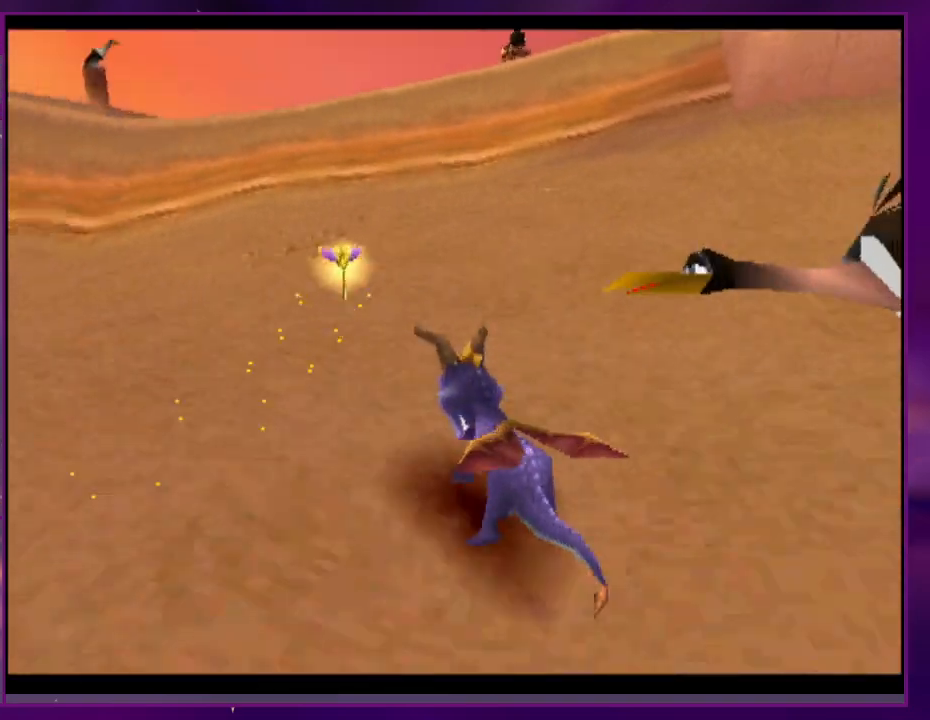
{"buttons": ["SQUARE", "DPAD_RIGHT"], "events": [[233, "DPAD_RIGHT", "down"]]}
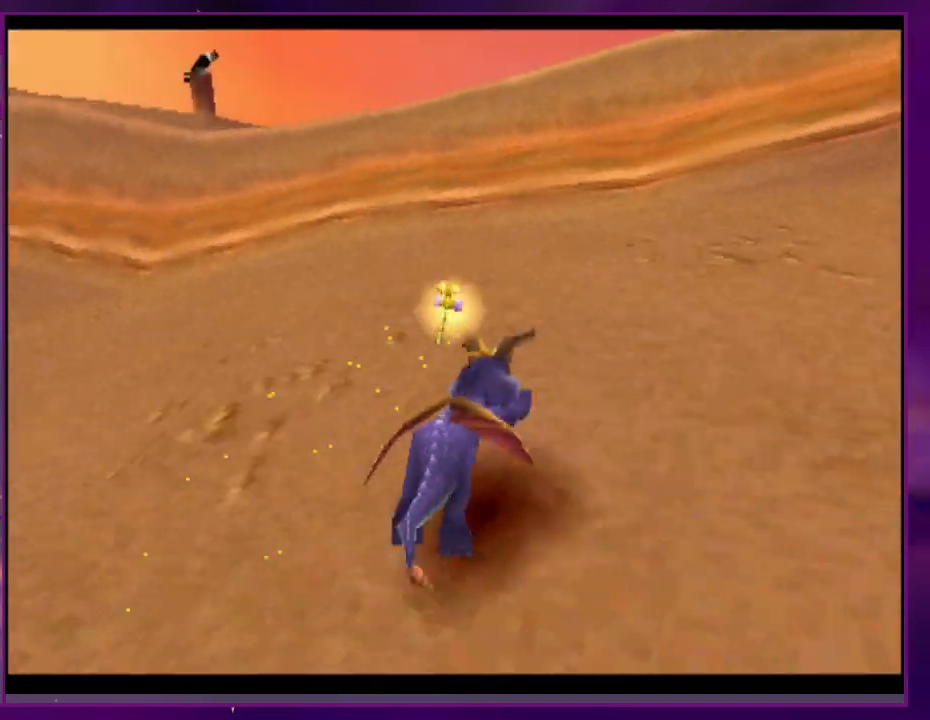
{"buttons": ["DPAD_RIGHT"], "events": [[400, "SQUARE", "up"]]}
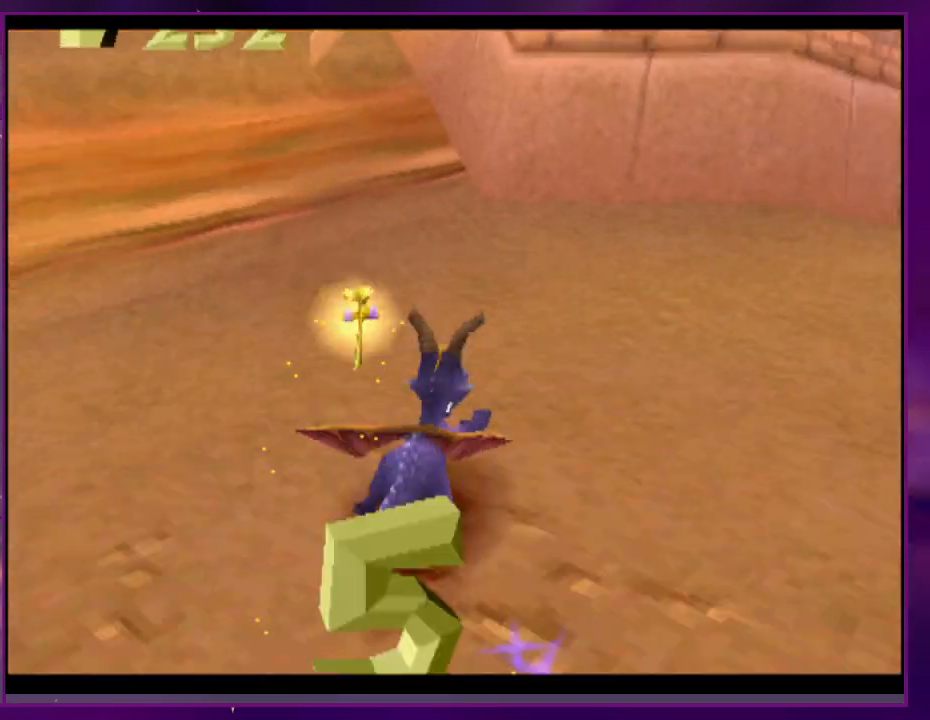
{"buttons": ["SQUARE"], "events": [[133, "SQUARE", "down"], [267, "DPAD_RIGHT", "up"]]}
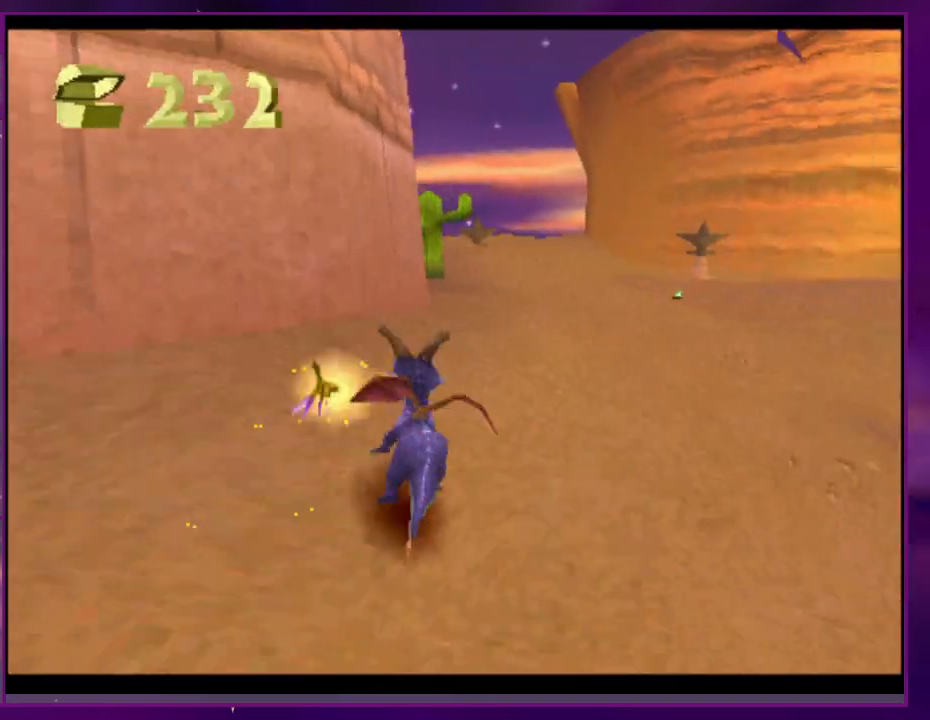
{"buttons": ["SQUARE"], "events": [[100, "DPAD_RIGHT", "down"], [200, "SQUARE", "up"], [367, "DPAD_RIGHT", "up"], [367, "SQUARE", "down"]]}
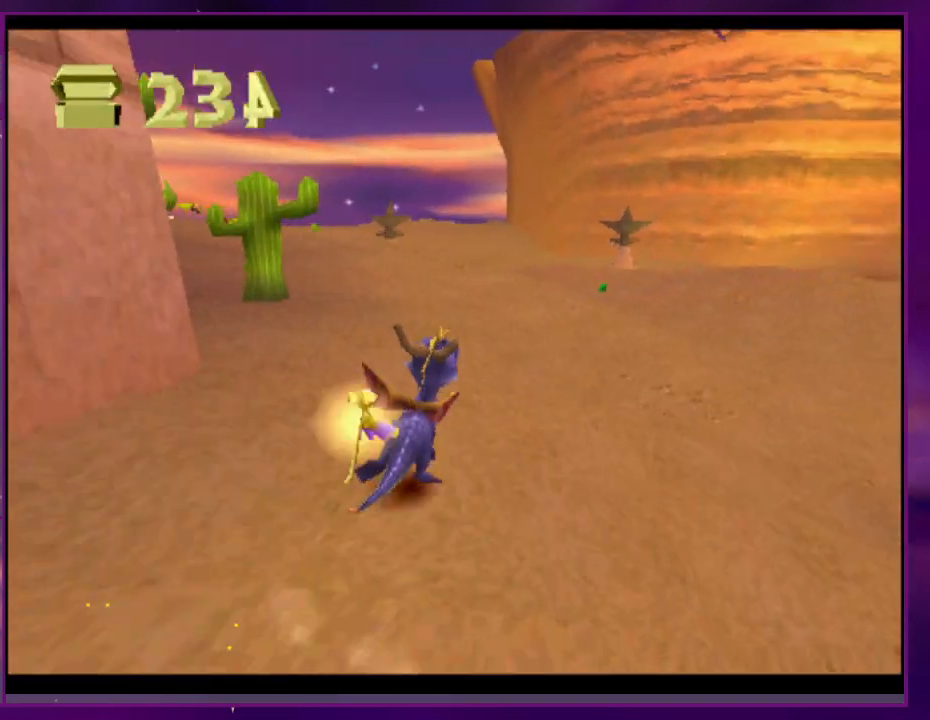
{"buttons": [], "events": [[500, "SQUARE", "up"]]}
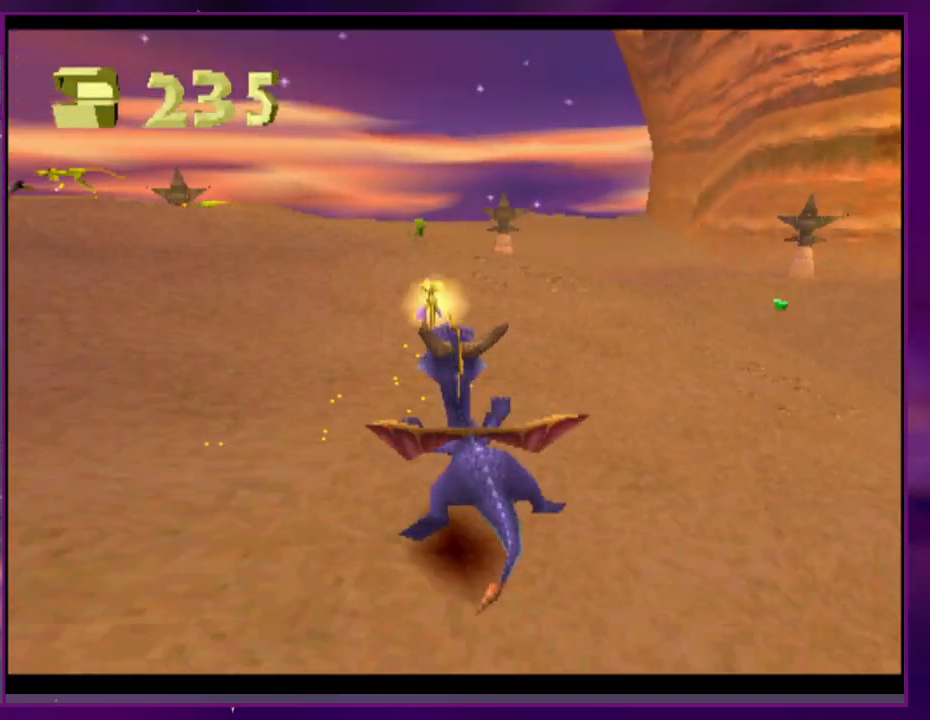
{"buttons": ["SQUARE"], "events": [[133, "SQUARE", "down"]]}
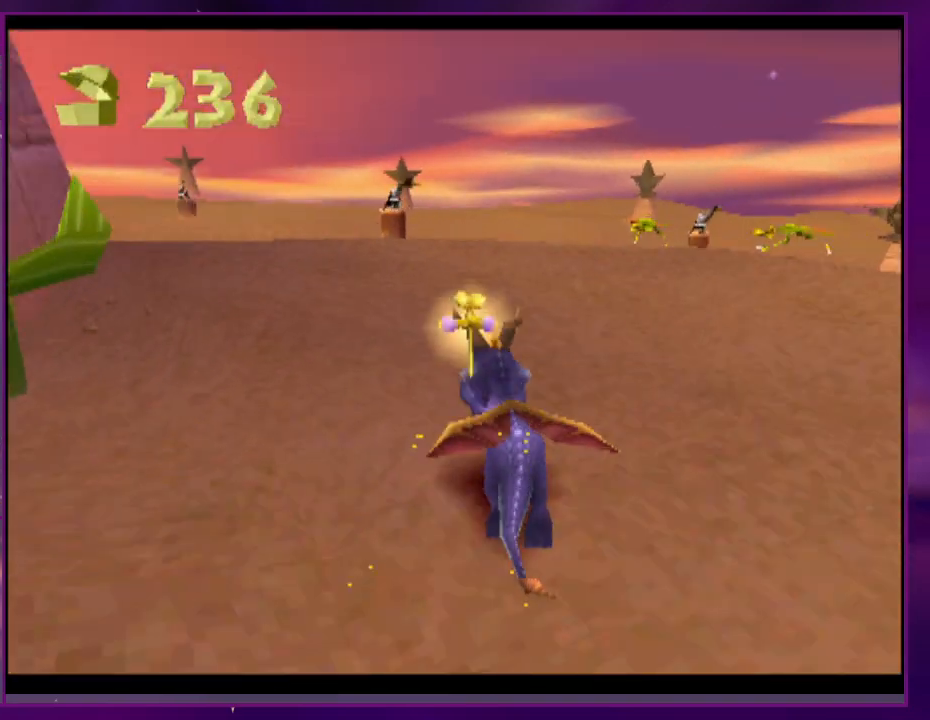
{"buttons": ["SQUARE"], "events": []}
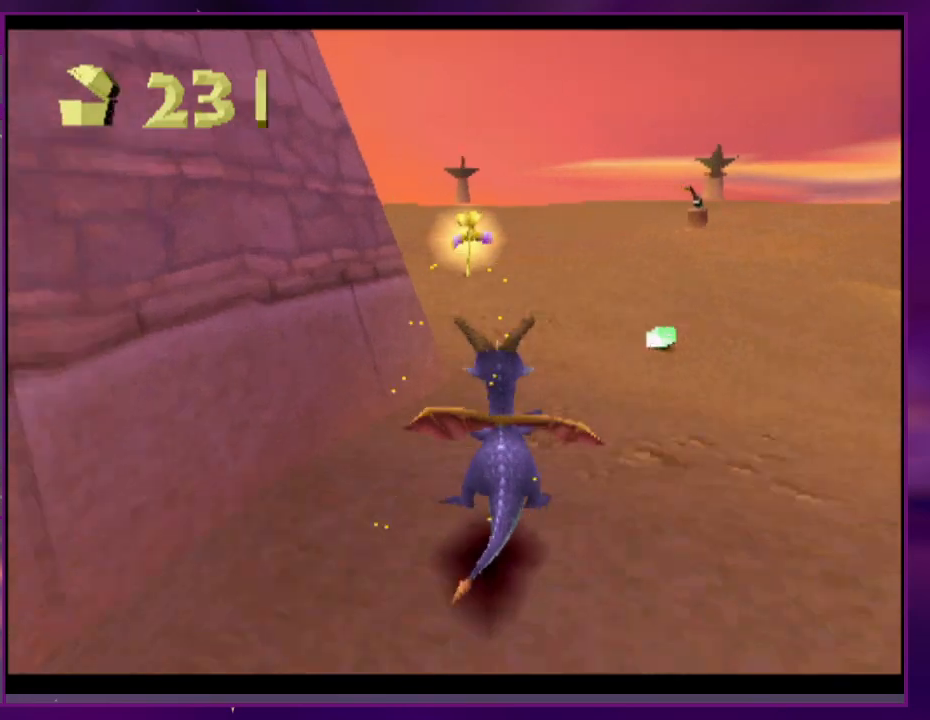
{"buttons": ["SQUARE"], "events": [[67, "DPAD_RIGHT", "down"], [200, "DPAD_RIGHT", "up"]]}
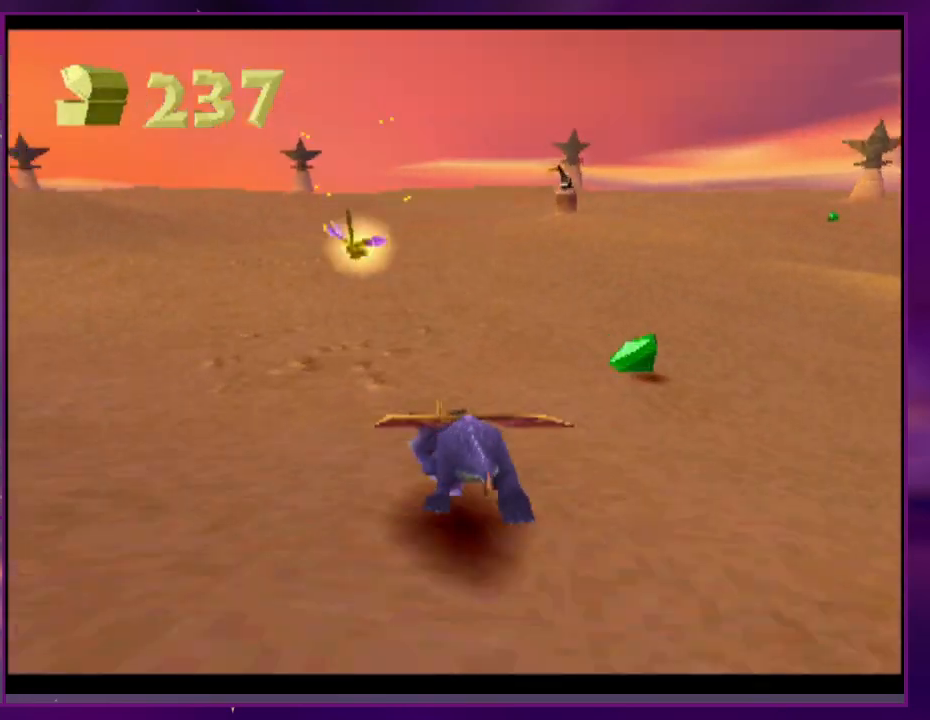
{"buttons": ["SQUARE"], "events": [[100, "SQUARE", "up"], [200, "SQUARE", "down"]]}
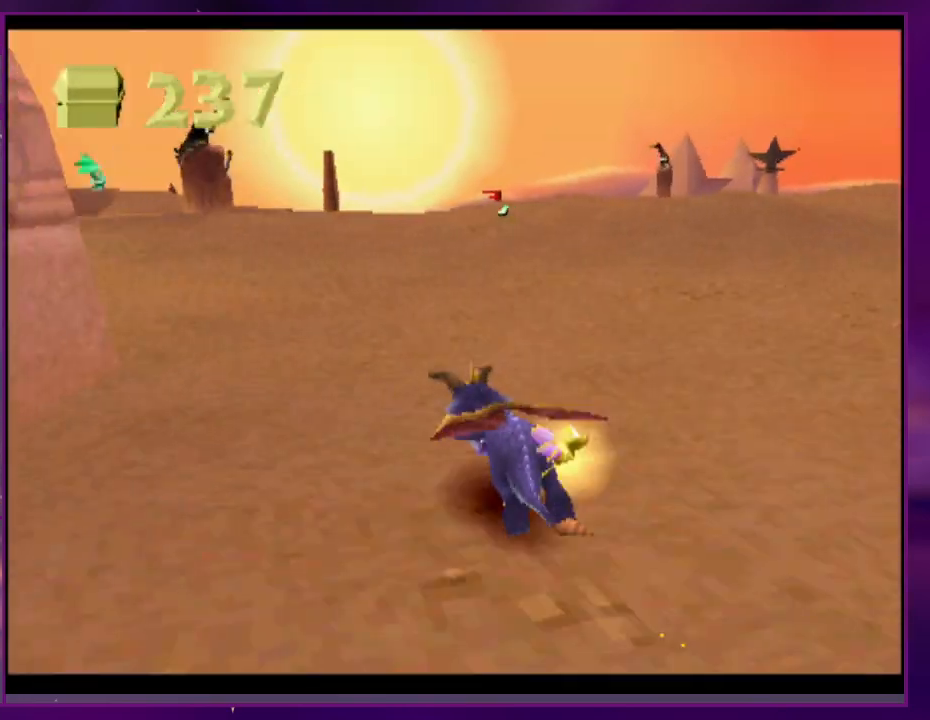
{"buttons": ["SQUARE", "DPAD_RIGHT"], "events": [[500, "DPAD_RIGHT", "down"]]}
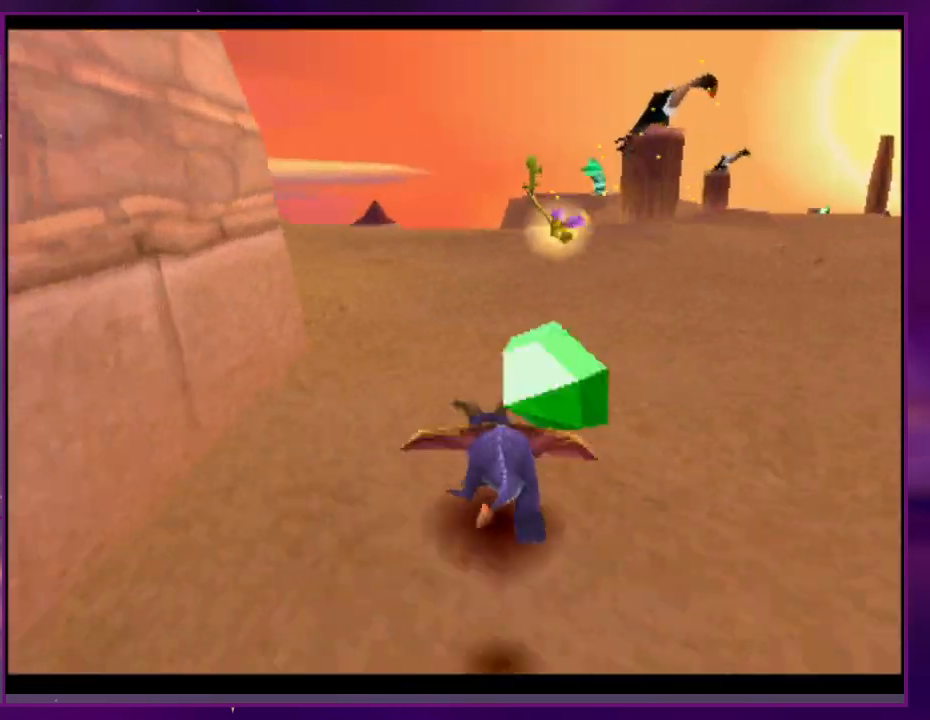
{"buttons": [], "events": [[133, "DPAD_RIGHT", "up"], [400, "SQUARE", "up"]]}
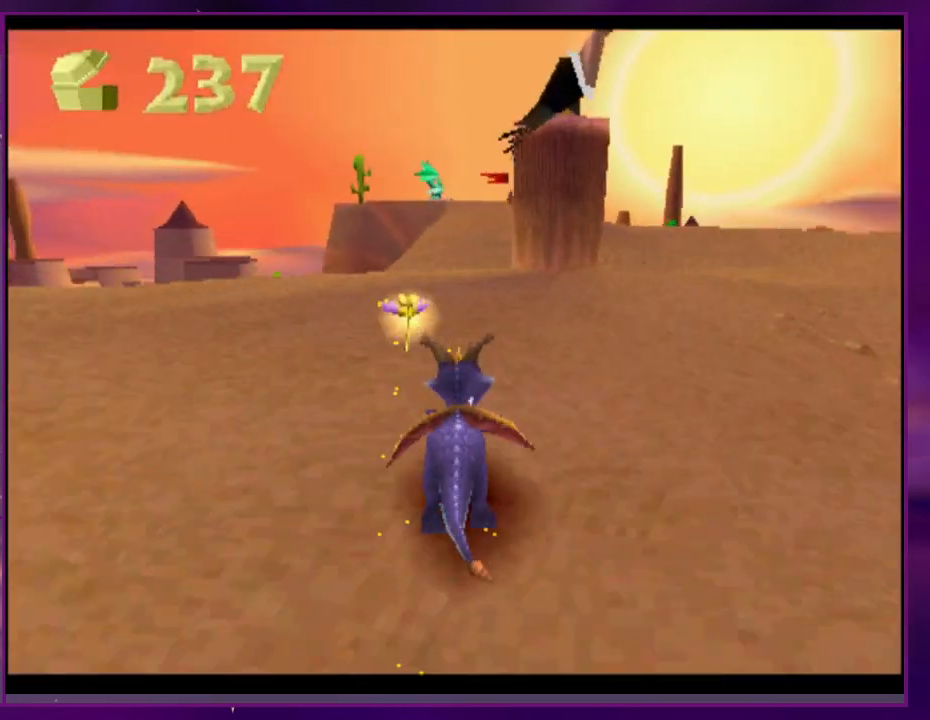
{"buttons": ["SQUARE"], "events": [[267, "CIRCLE", "down"], [300, "DPAD_RIGHT", "down"], [300, "SQUARE", "down"], [333, "CIRCLE", "up"], [433, "DPAD_RIGHT", "up"]]}
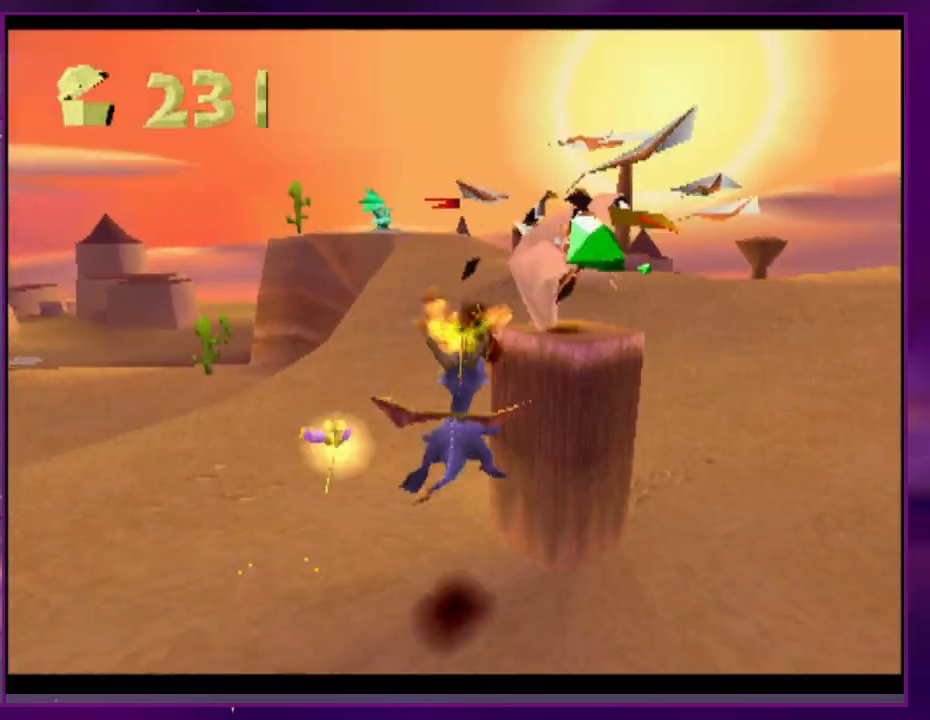
{"buttons": ["SQUARE"], "events": []}
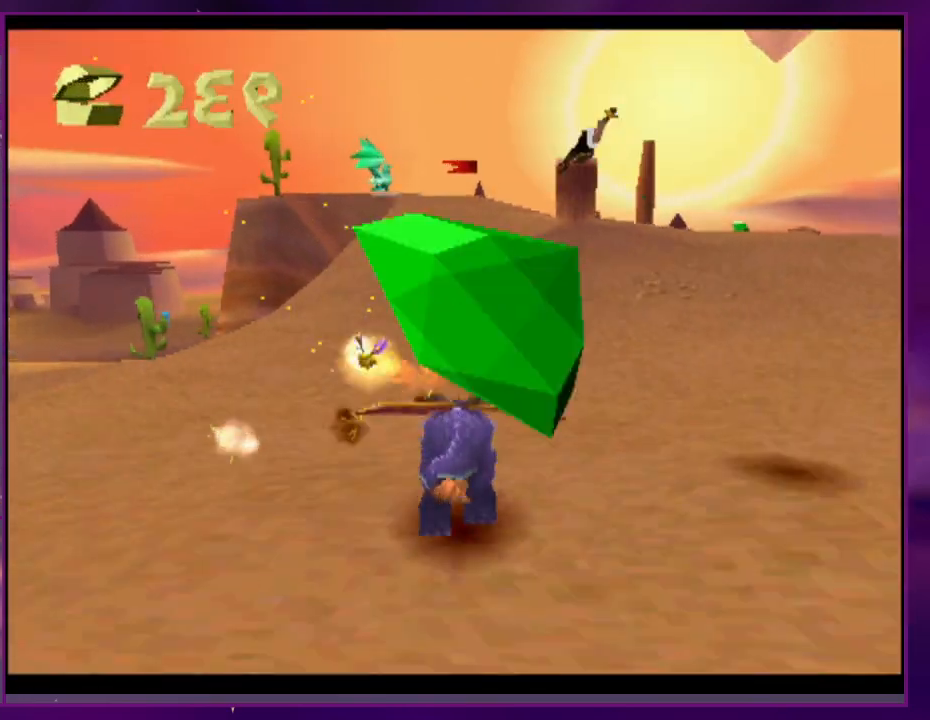
{"buttons": ["SQUARE", "DPAD_RIGHT"], "events": [[433, "DPAD_RIGHT", "down"]]}
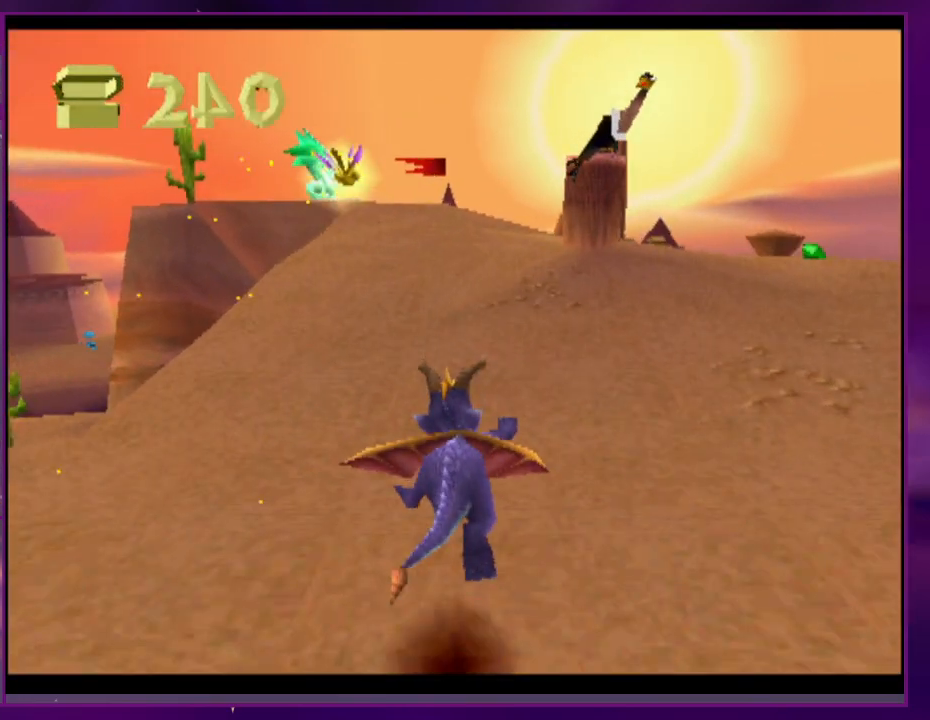
{"buttons": [], "events": [[33, "DPAD_RIGHT", "up"], [200, "SQUARE", "up"]]}
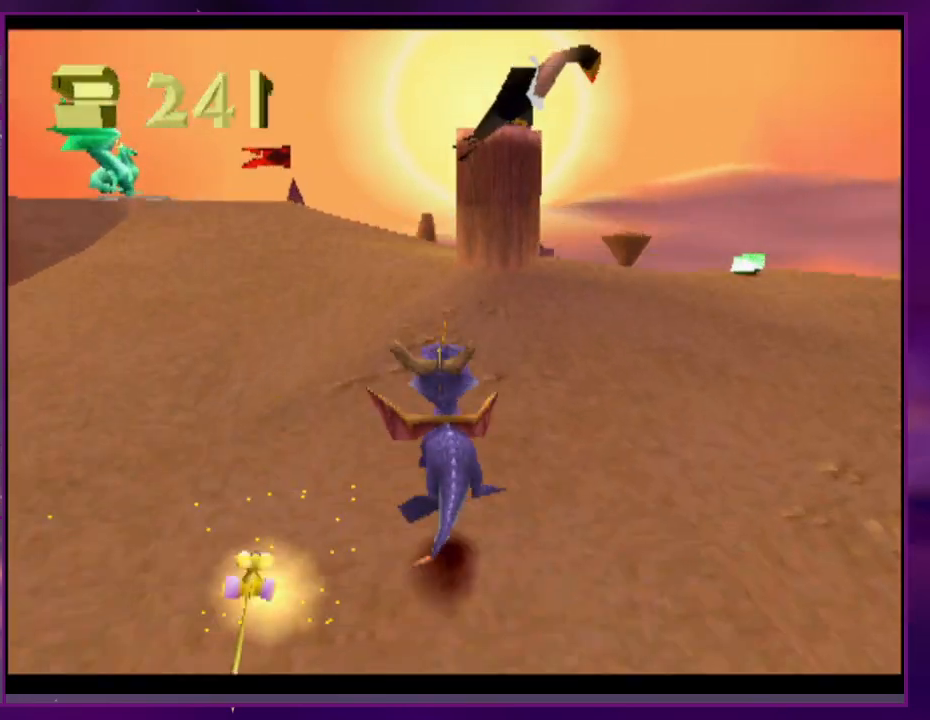
{"buttons": ["SQUARE"], "events": [[233, "CIRCLE", "down"], [300, "SQUARE", "down"], [333, "CIRCLE", "up"]]}
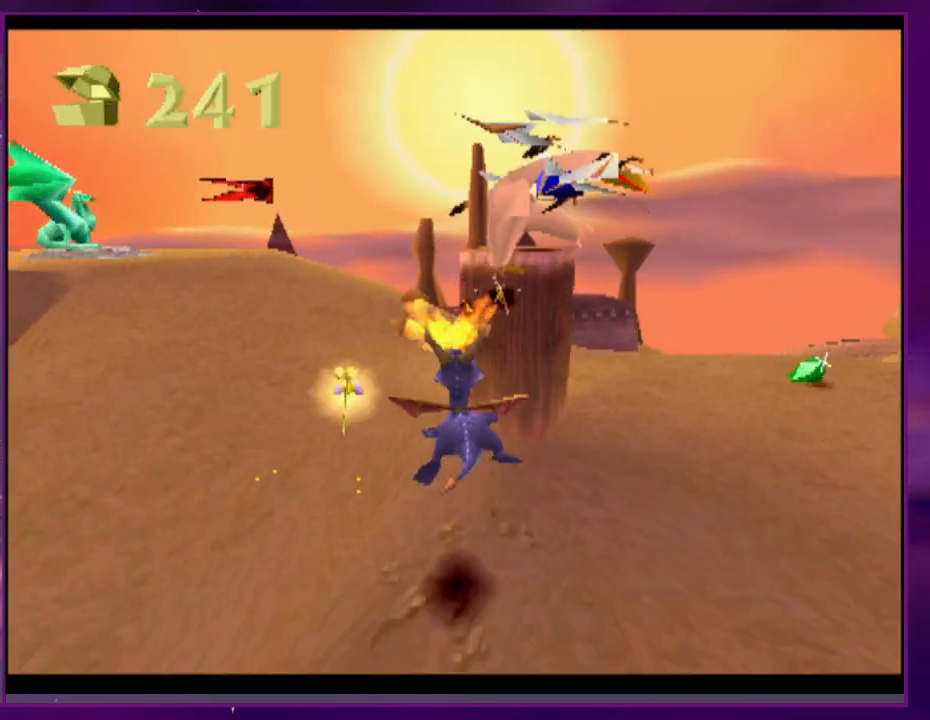
{"buttons": ["SQUARE"], "events": []}
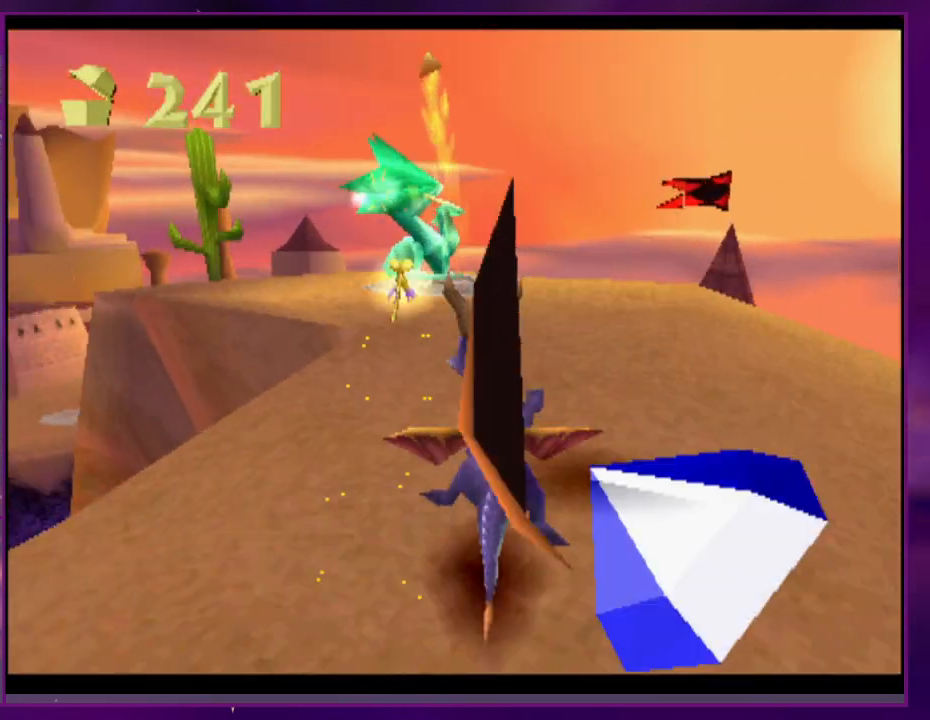
{"buttons": ["DPAD_RIGHT"], "events": [[100, "DPAD_RIGHT", "down"], [233, "DPAD_RIGHT", "up"], [400, "DPAD_RIGHT", "down"], [433, "SQUARE", "up"]]}
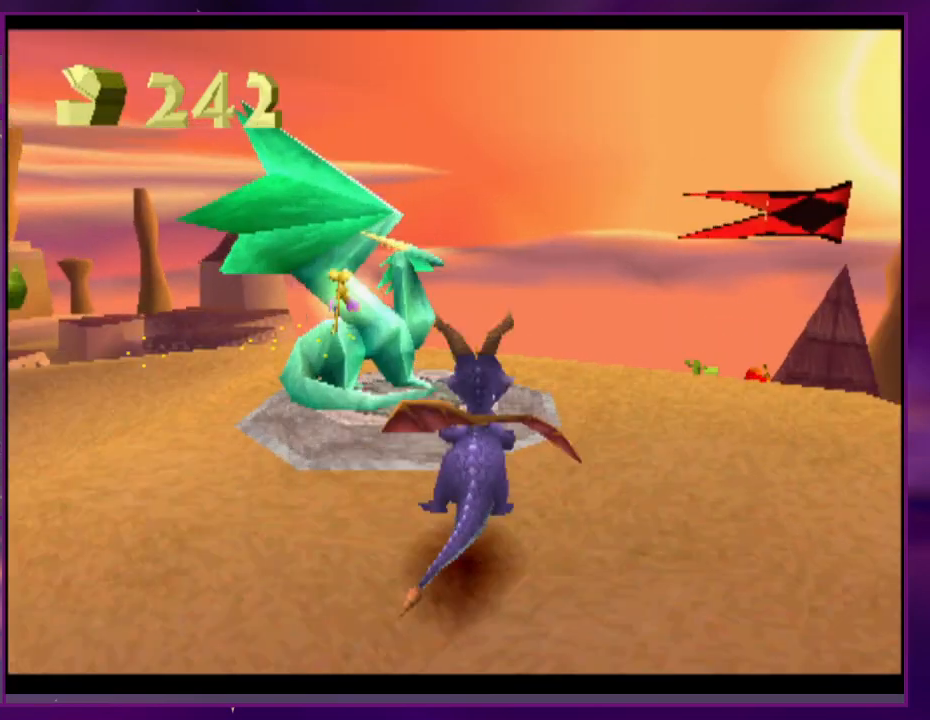
{"buttons": [], "events": [[67, "DPAD_RIGHT", "up"]]}
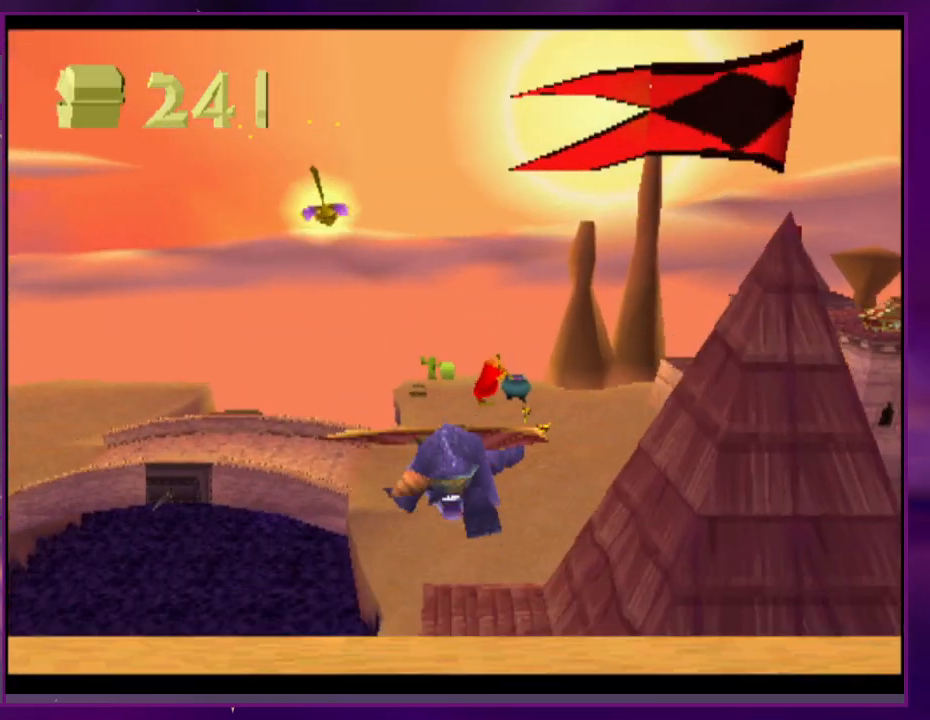
{"buttons": ["DPAD_RIGHT"], "events": [[300, "DPAD_RIGHT", "down"]]}
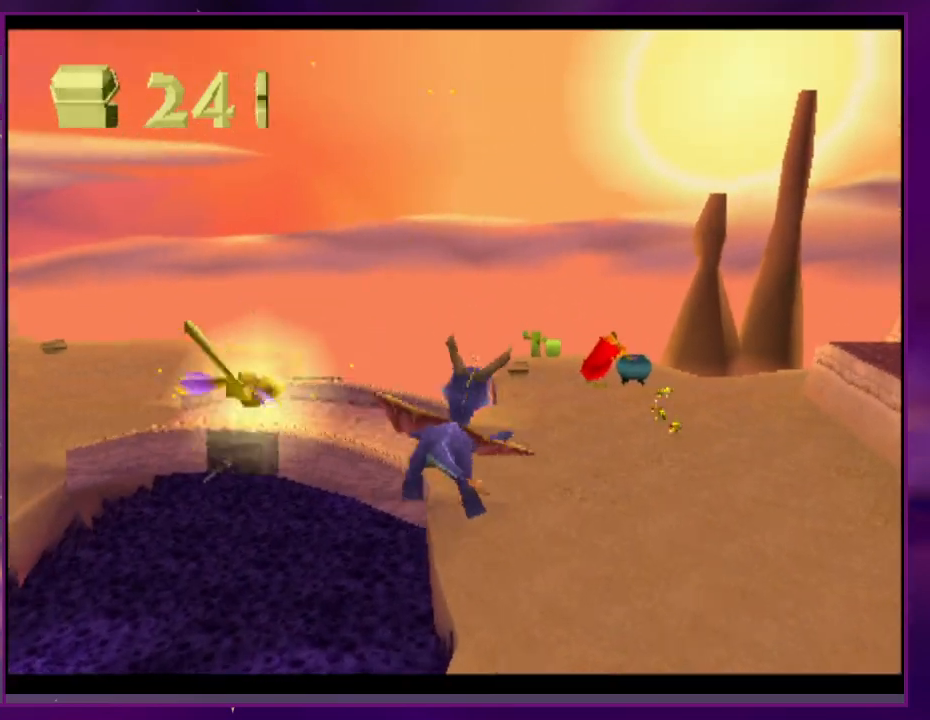
{"buttons": [], "events": [[167, "DPAD_RIGHT", "up"], [167, "START", "down"], [267, "START", "up"]]}
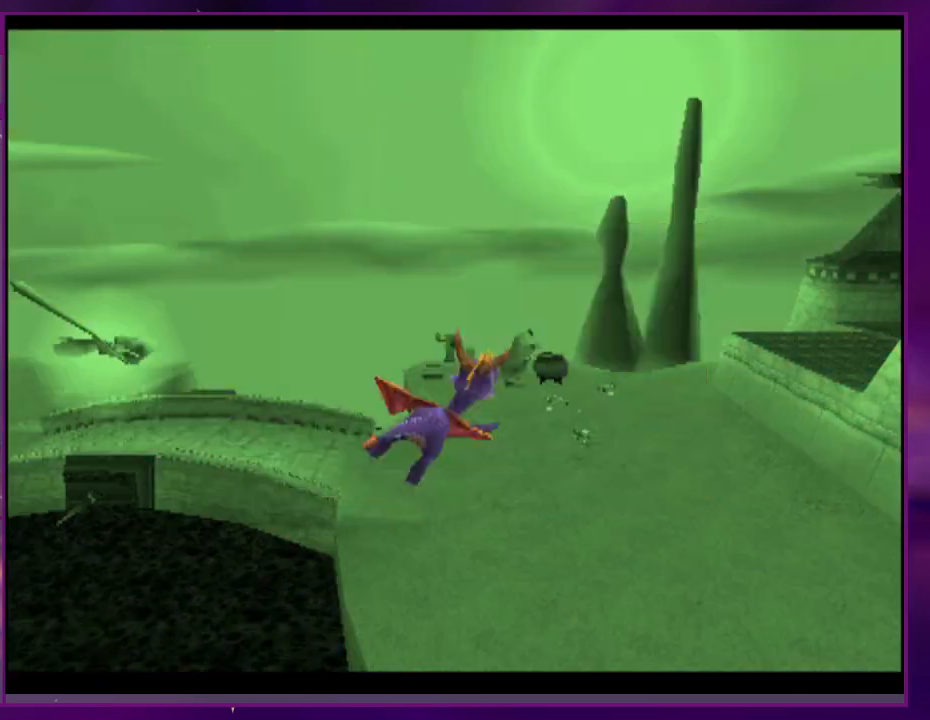
{"buttons": [], "events": []}